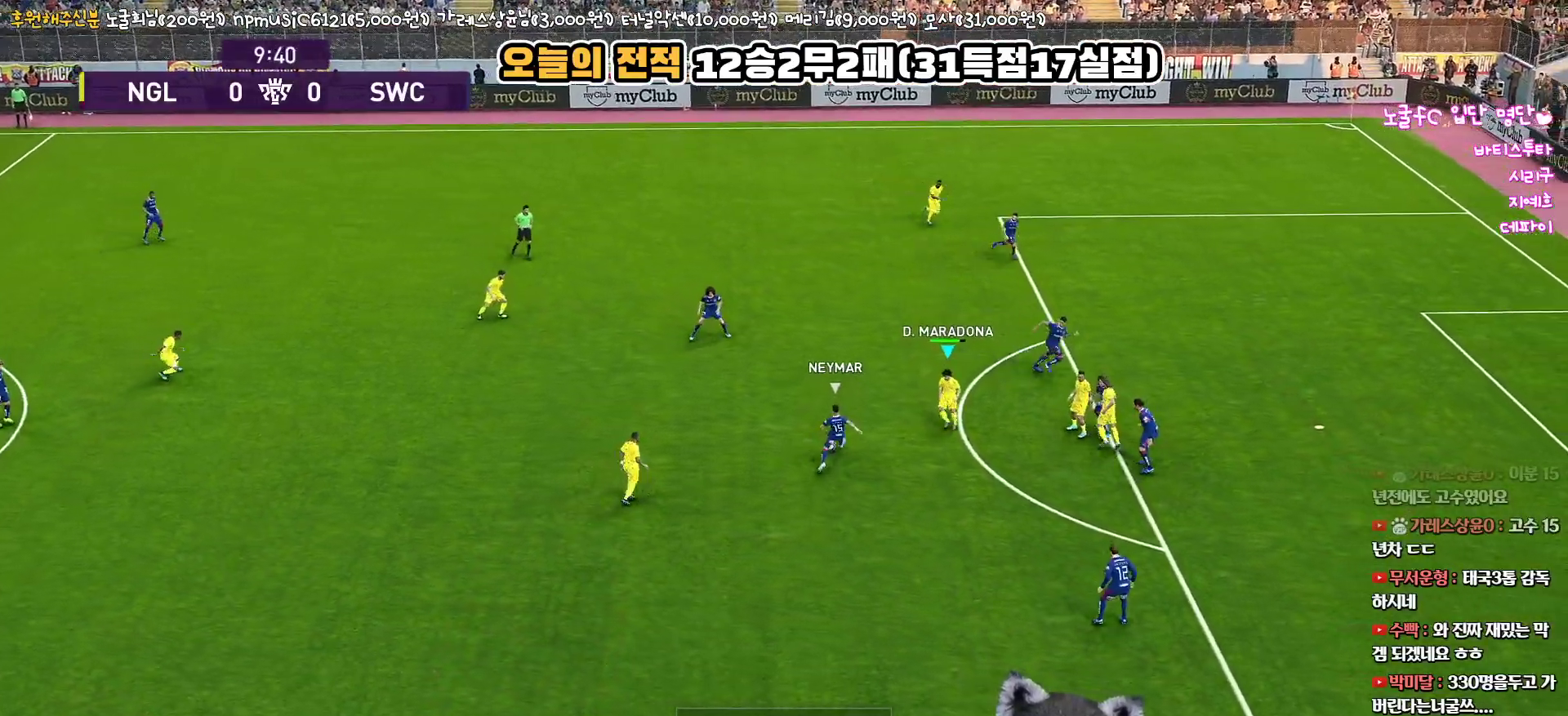
Gameplay with a controller (PlayStation layout); each line is a JSON object with the inputs held at the frame after it. "events" lists button and stick changes between this image and that frame as [ms after this image, input, new state], when the widget could be followed in between.
{"buttons": ["L1", "R1", "L3"], "left_stick": "down", "right_stick": "center", "events": [[100, "CROSS", "up"], [317, "left_stick", "up-left"], [333, "L1", "down"], [383, "R1", "down"], [417, "left_stick", "down"]]}
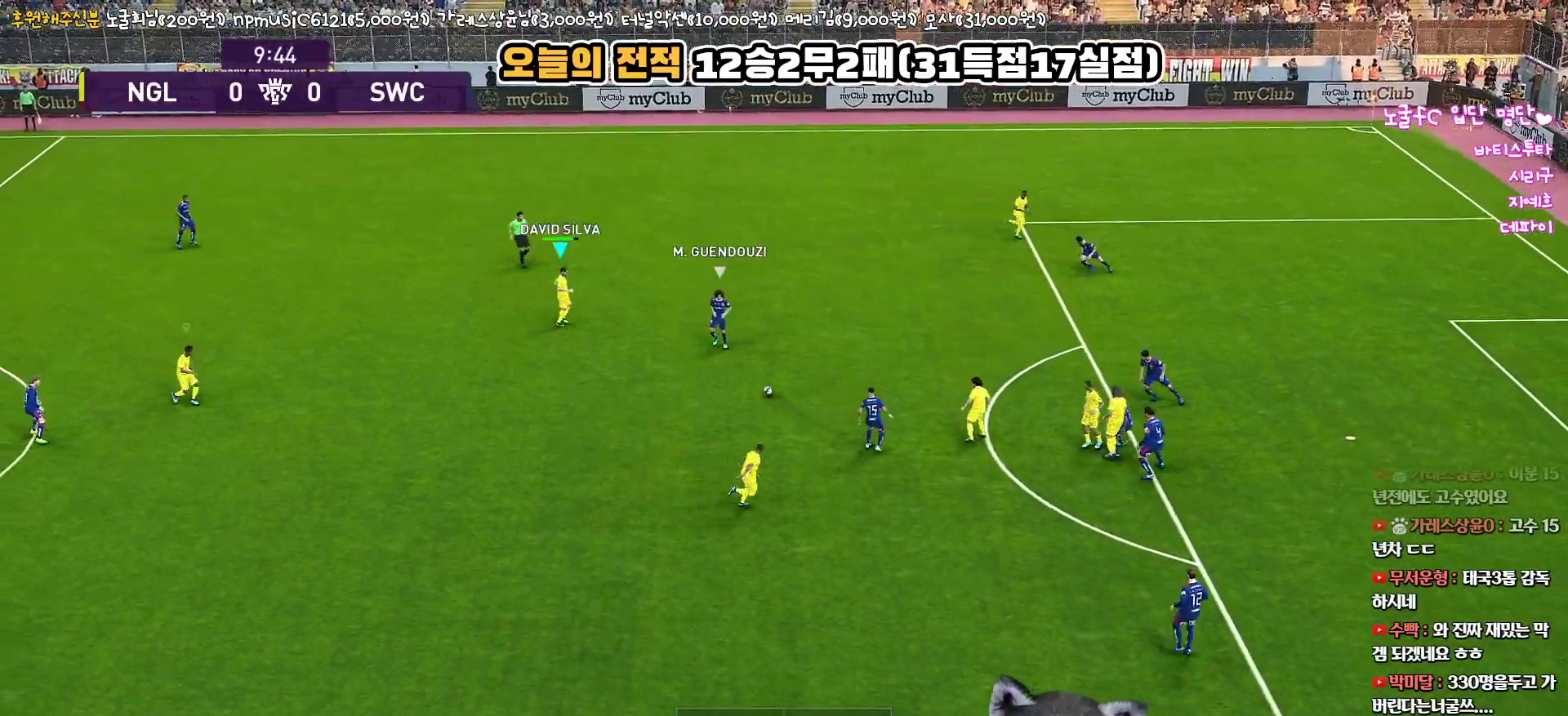
{"buttons": ["R1", "L3"], "left_stick": "down", "right_stick": "center", "events": [[17, "L1", "up"]]}
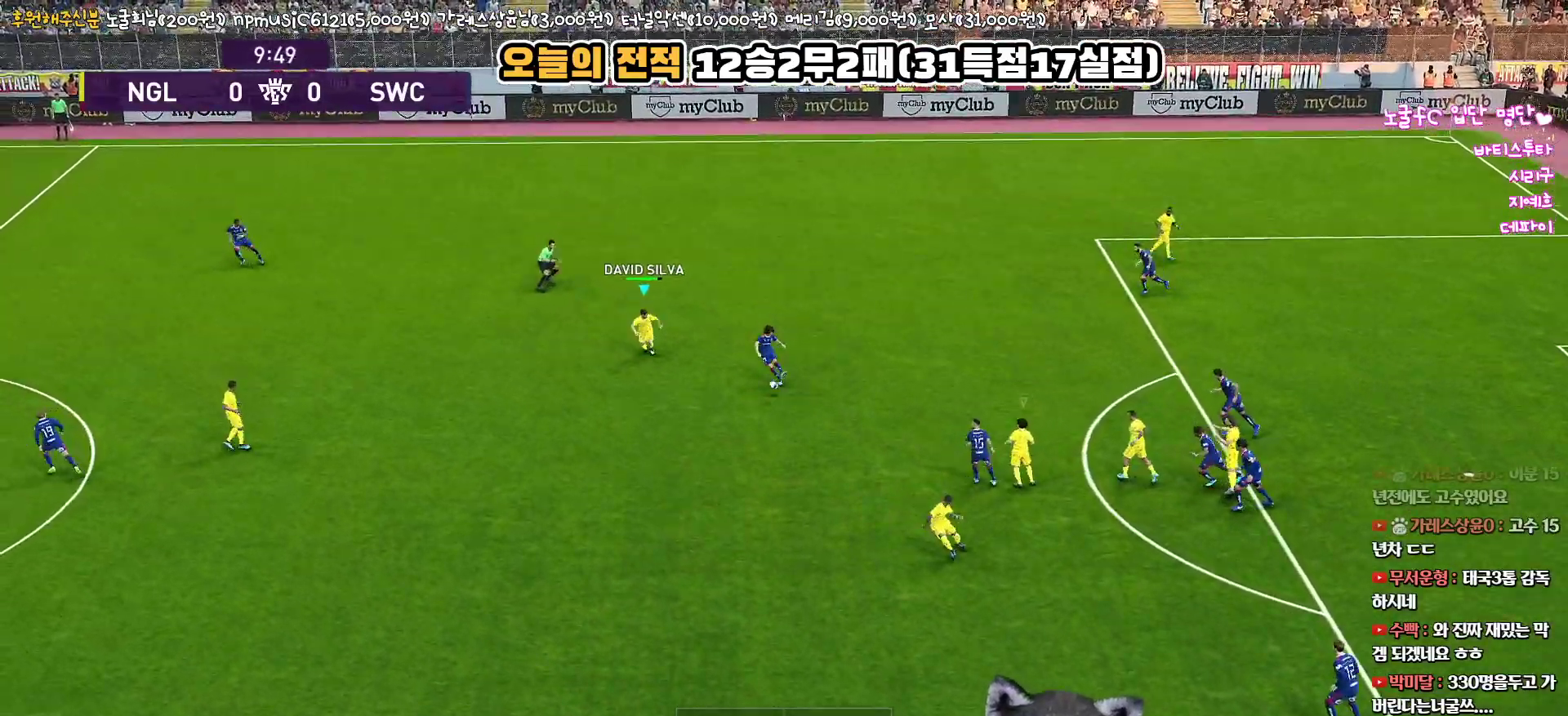
{"buttons": ["R1", "L3"], "left_stick": "down-left", "right_stick": "center", "events": [[150, "left_stick", "down-left"]]}
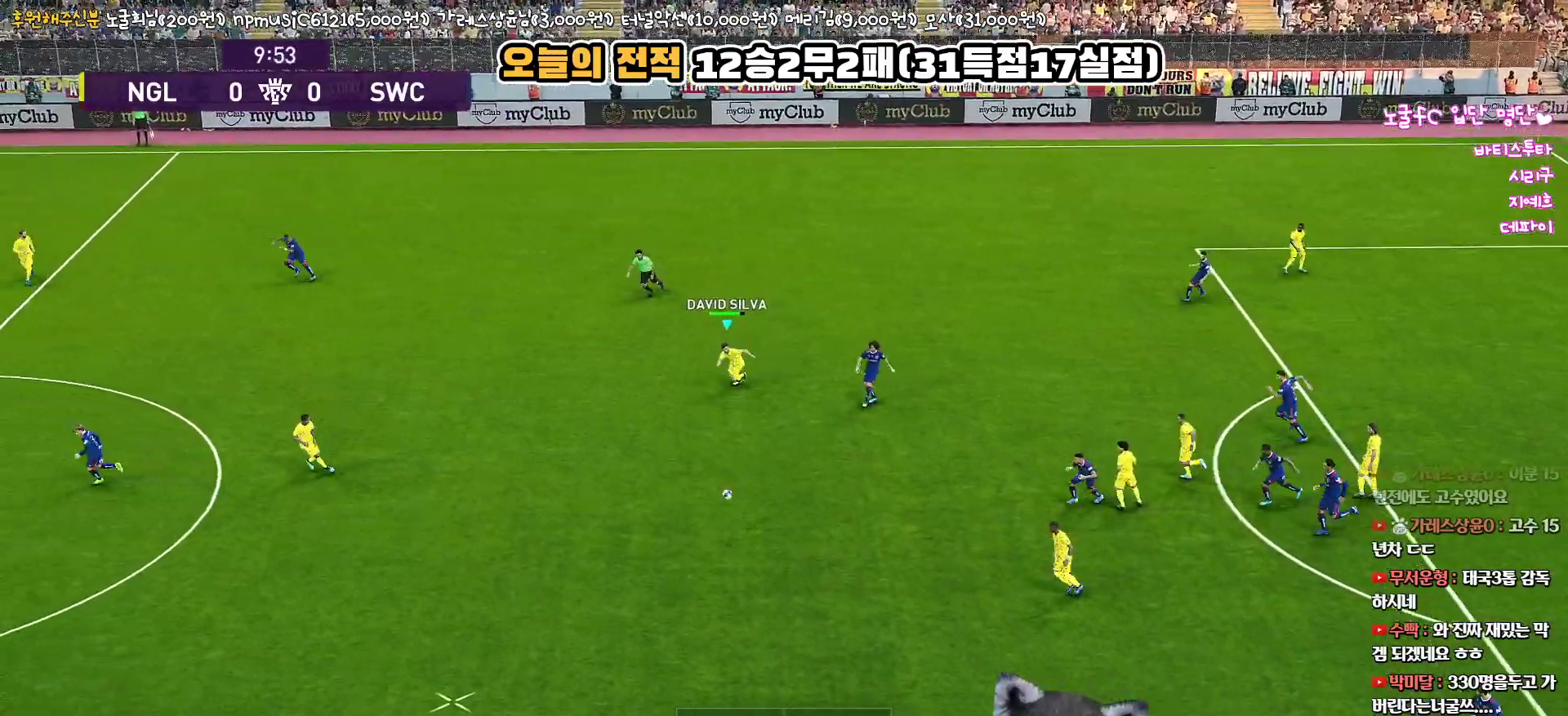
{"buttons": ["R1", "L3"], "left_stick": "down-left", "right_stick": "center", "events": [[200, "right_stick", "left"], [267, "right_stick", "center"]]}
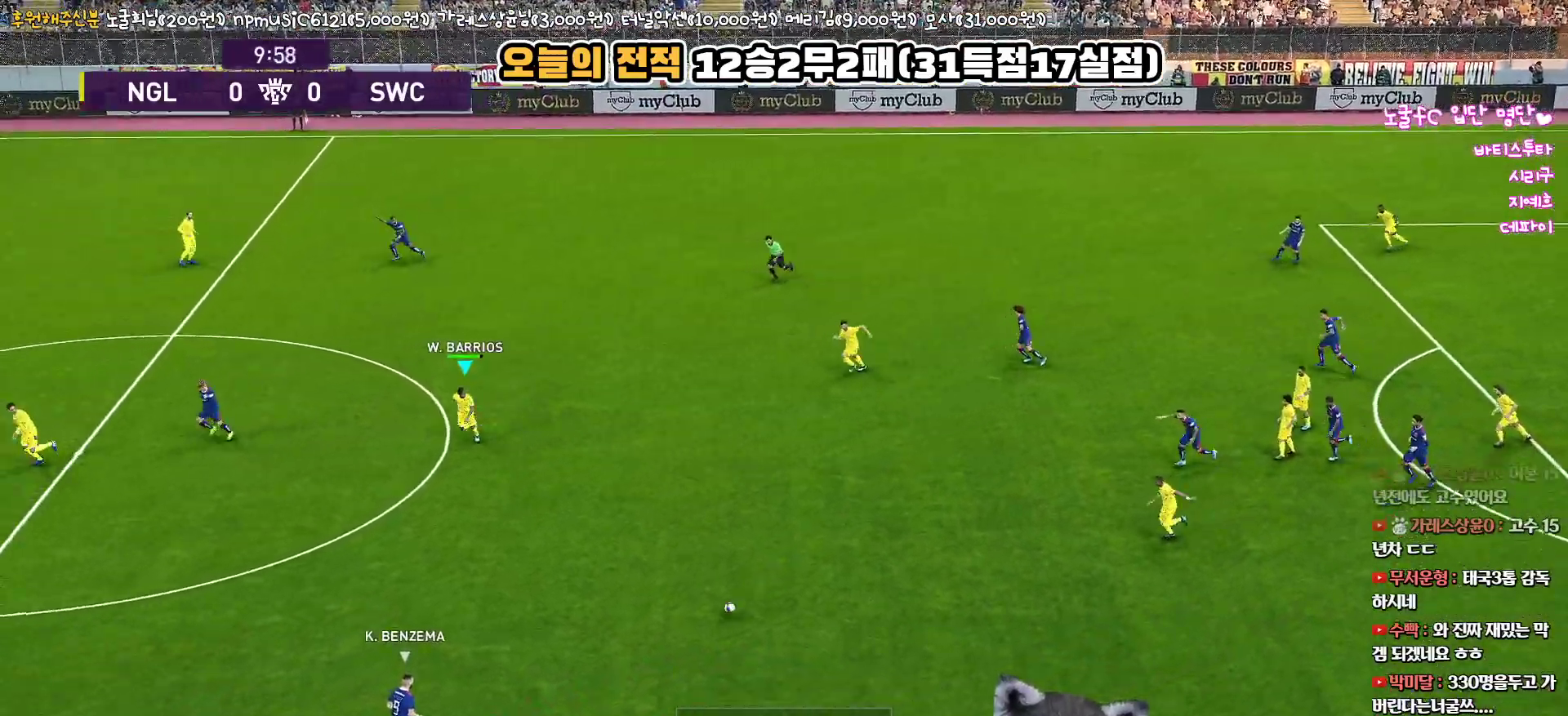
{"buttons": ["R1", "L3"], "left_stick": "down-left", "right_stick": "center", "events": []}
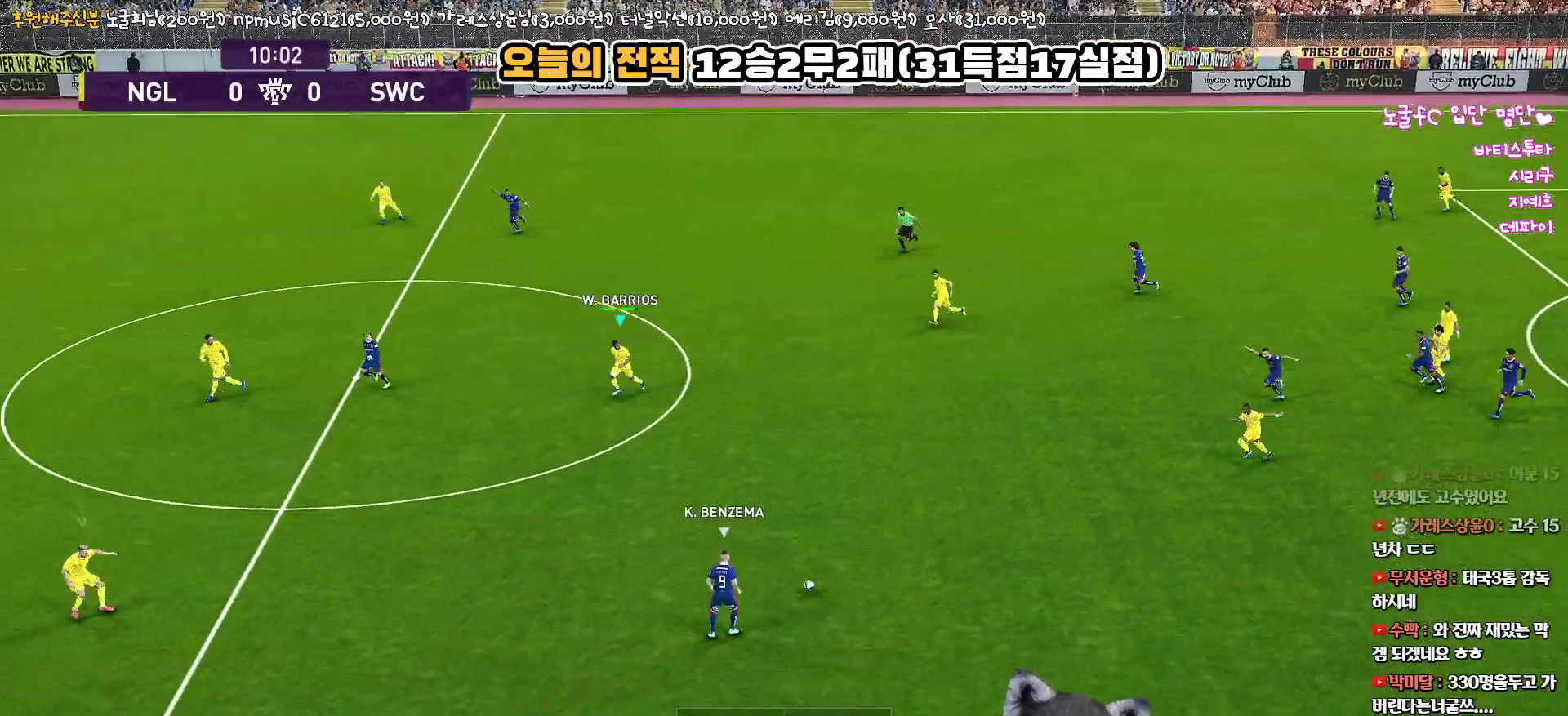
{"buttons": ["R1", "L3"], "left_stick": "down-left", "right_stick": "center", "events": []}
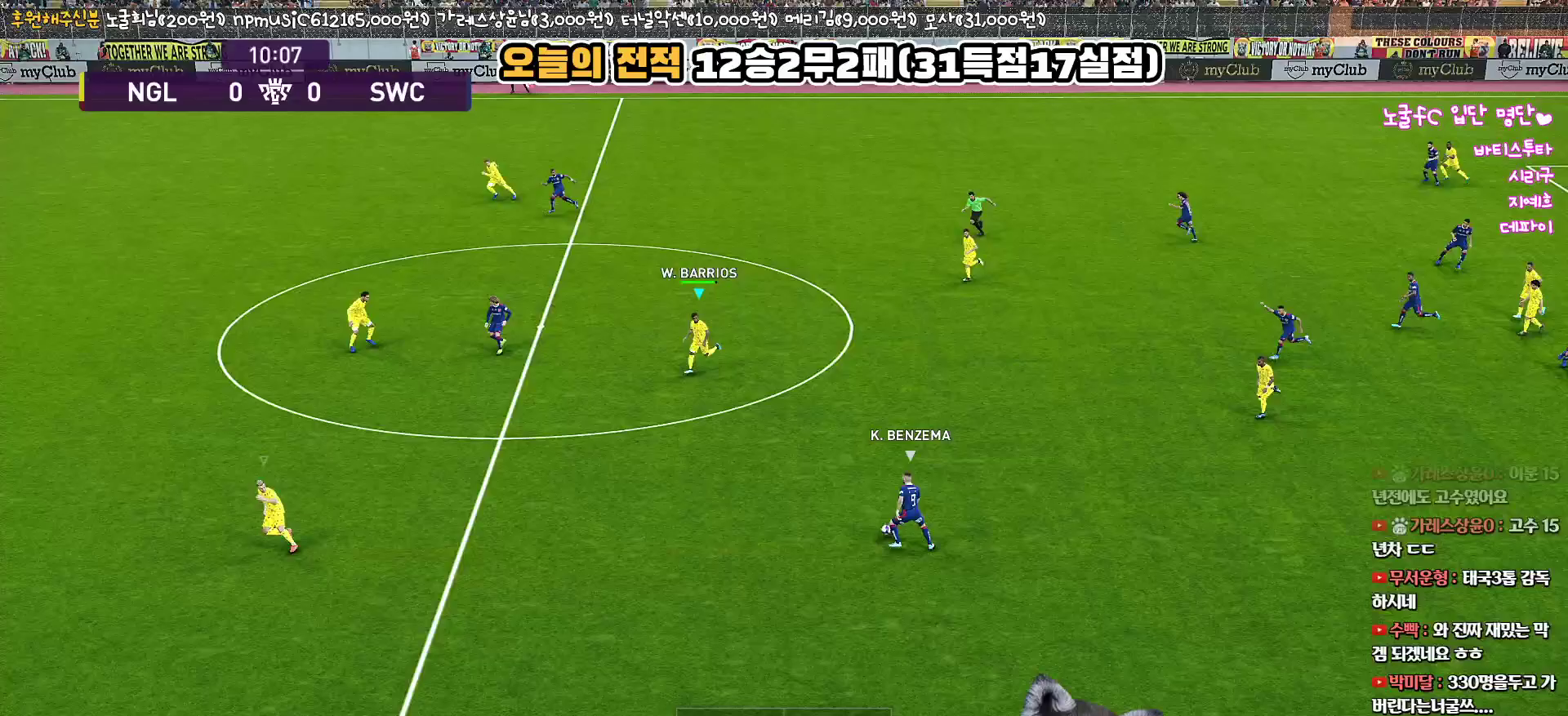
{"buttons": ["R1", "L3"], "left_stick": "down-left", "right_stick": "center", "events": []}
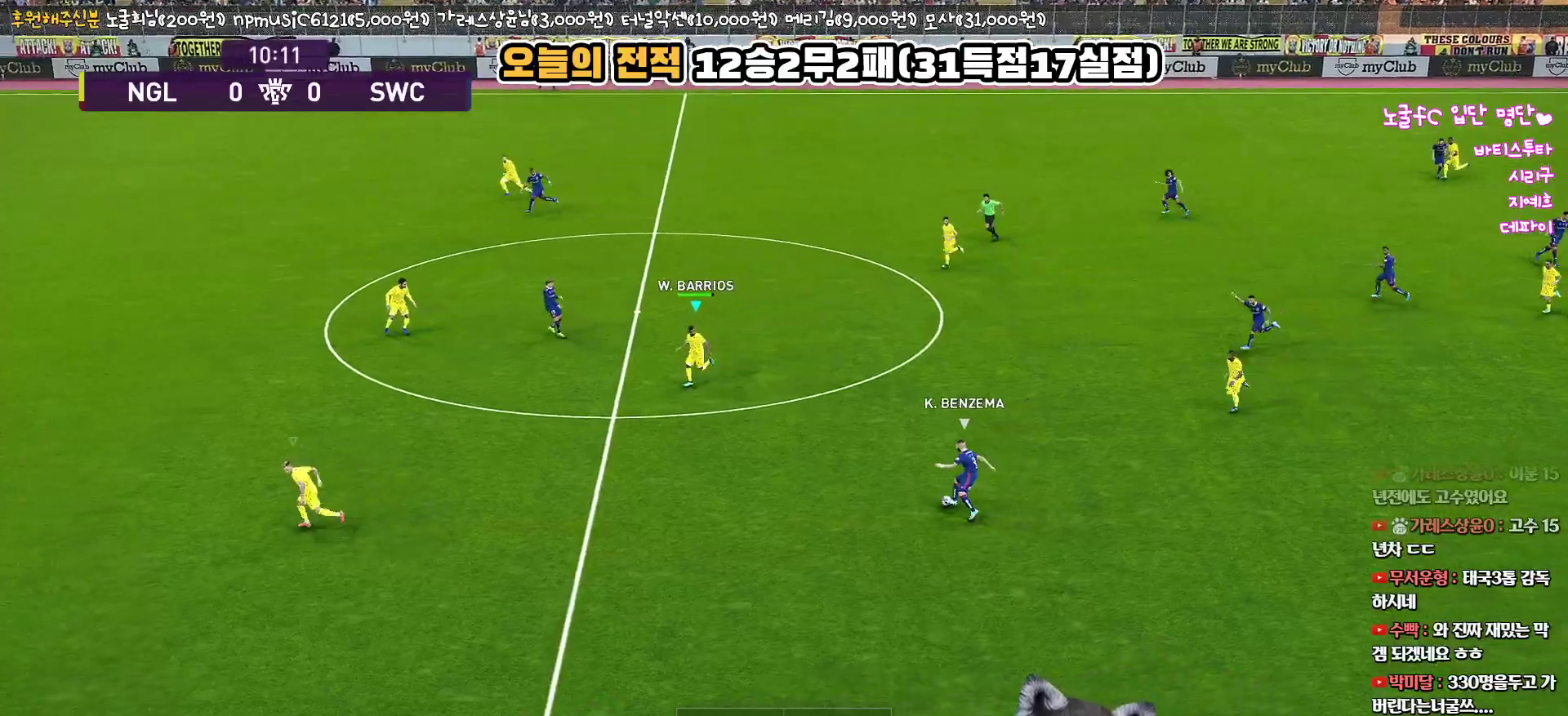
{"buttons": ["R1", "L3"], "left_stick": "up-left", "right_stick": "center", "events": [[33, "left_stick", "left"], [133, "left_stick", "up-left"]]}
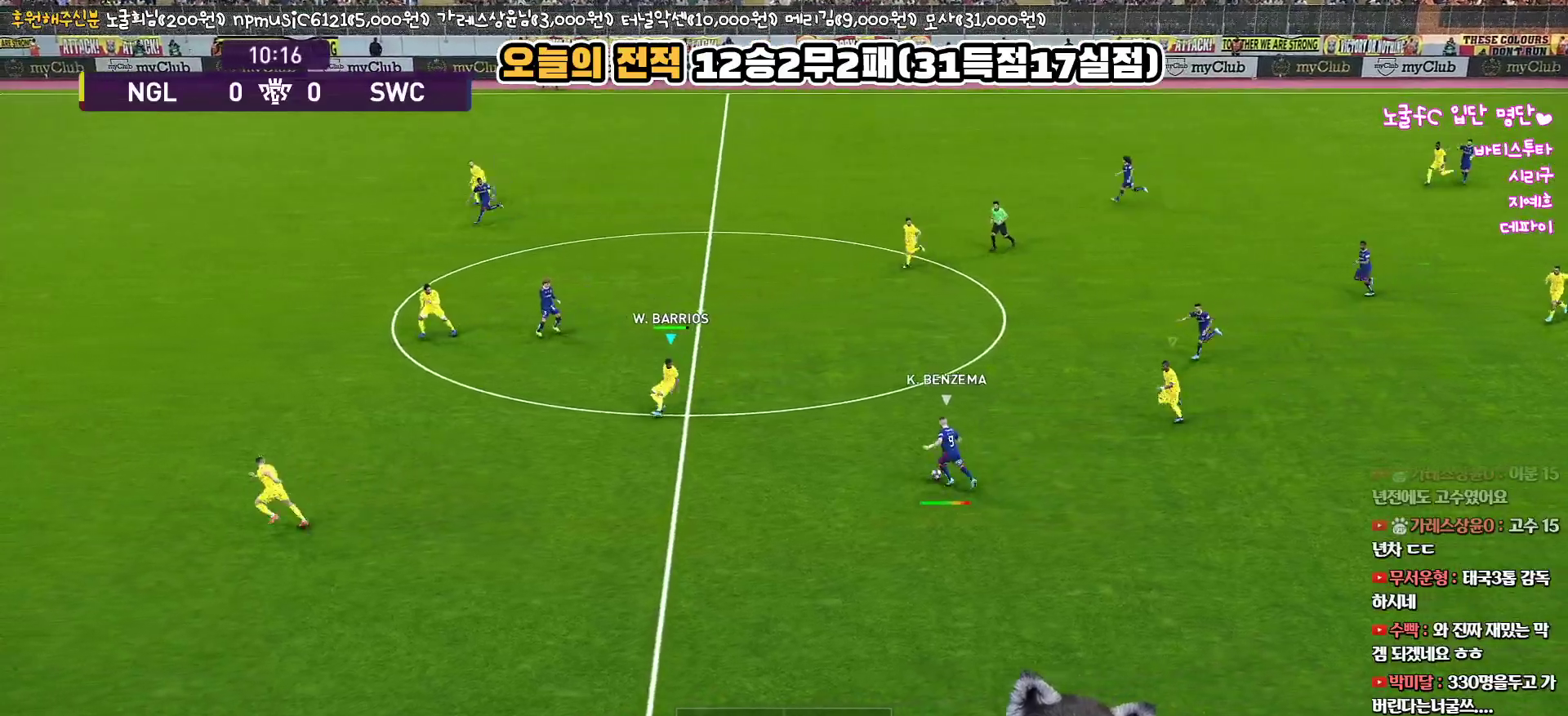
{"buttons": ["R1", "L3"], "left_stick": "up-left", "right_stick": "center", "events": []}
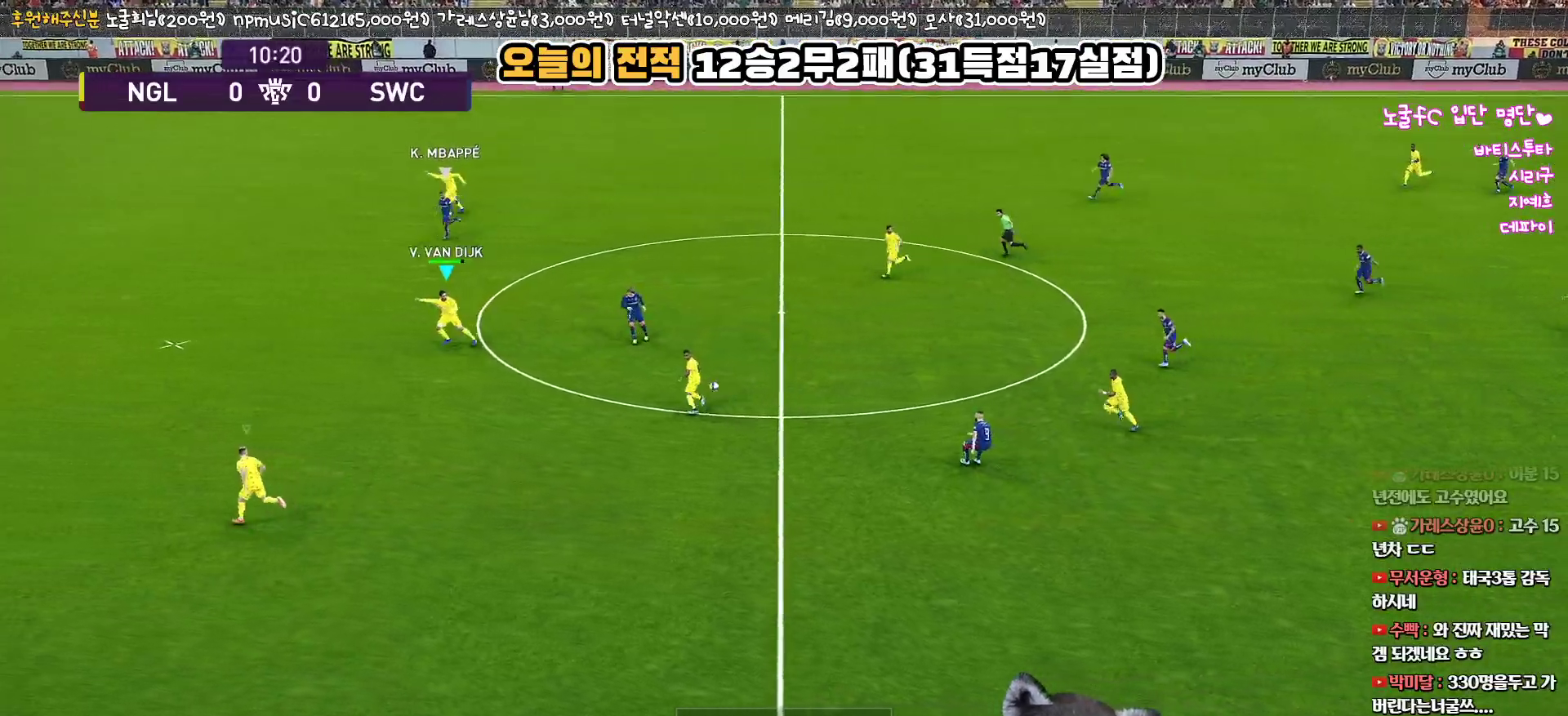
{"buttons": ["R1", "L3"], "left_stick": "down-left", "right_stick": "center", "events": [[300, "CROSS", "down"], [317, "left_stick", "down-left"], [450, "CROSS", "up"]]}
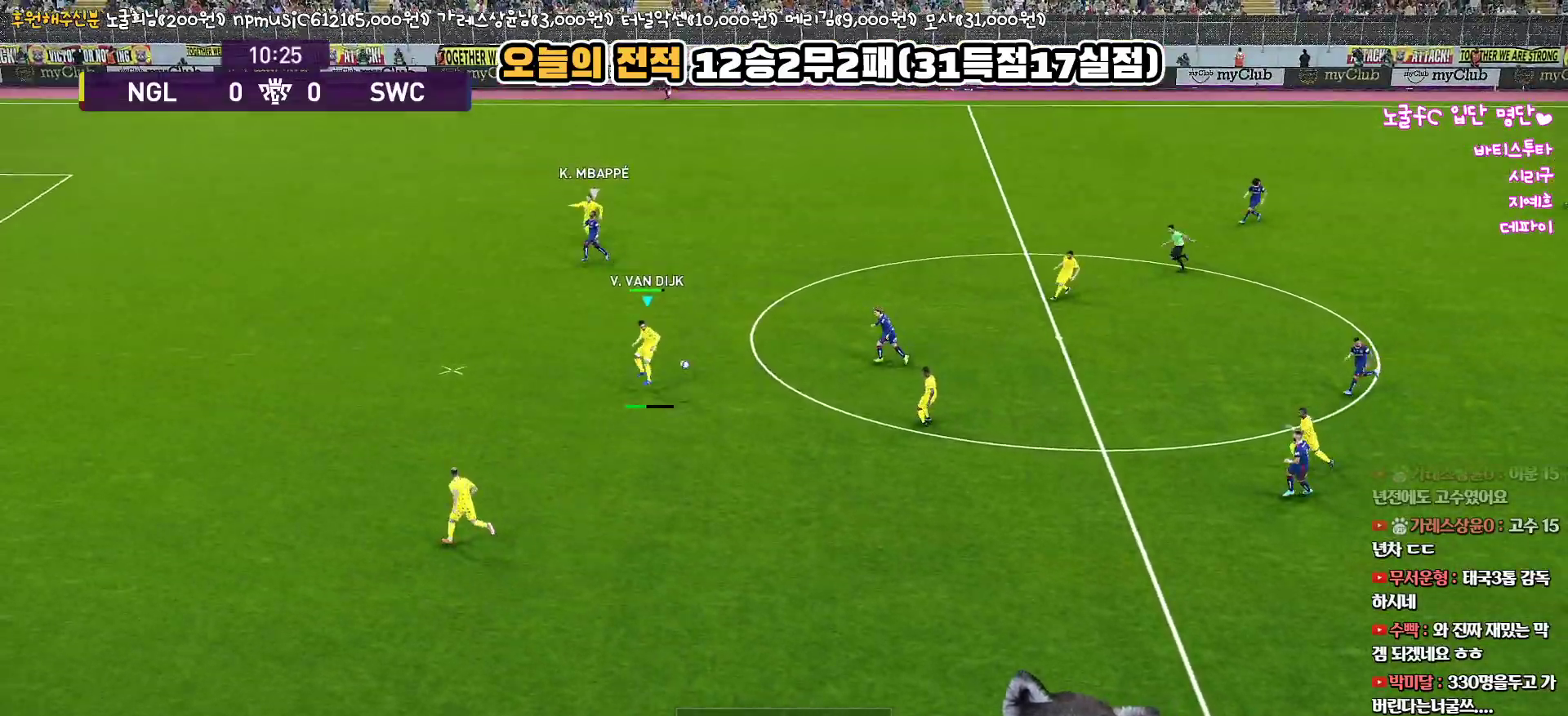
{"buttons": [], "left_stick": "down-left", "right_stick": "center", "events": [[467, "L3", "up"], [500, "R1", "up"]]}
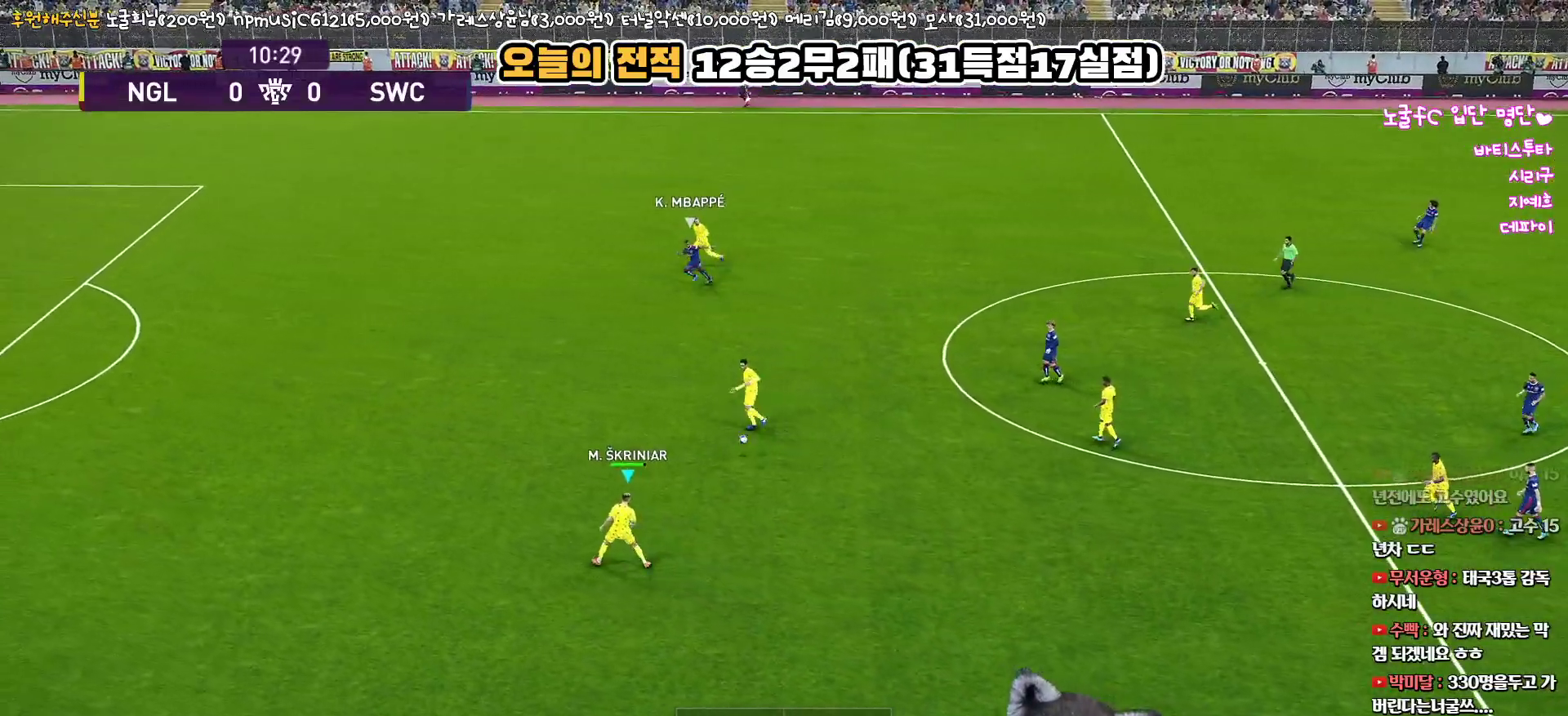
{"buttons": ["L3"], "left_stick": "down-right", "right_stick": "center", "events": [[50, "left_stick", "right"], [267, "L3", "down"], [467, "left_stick", "down-right"]]}
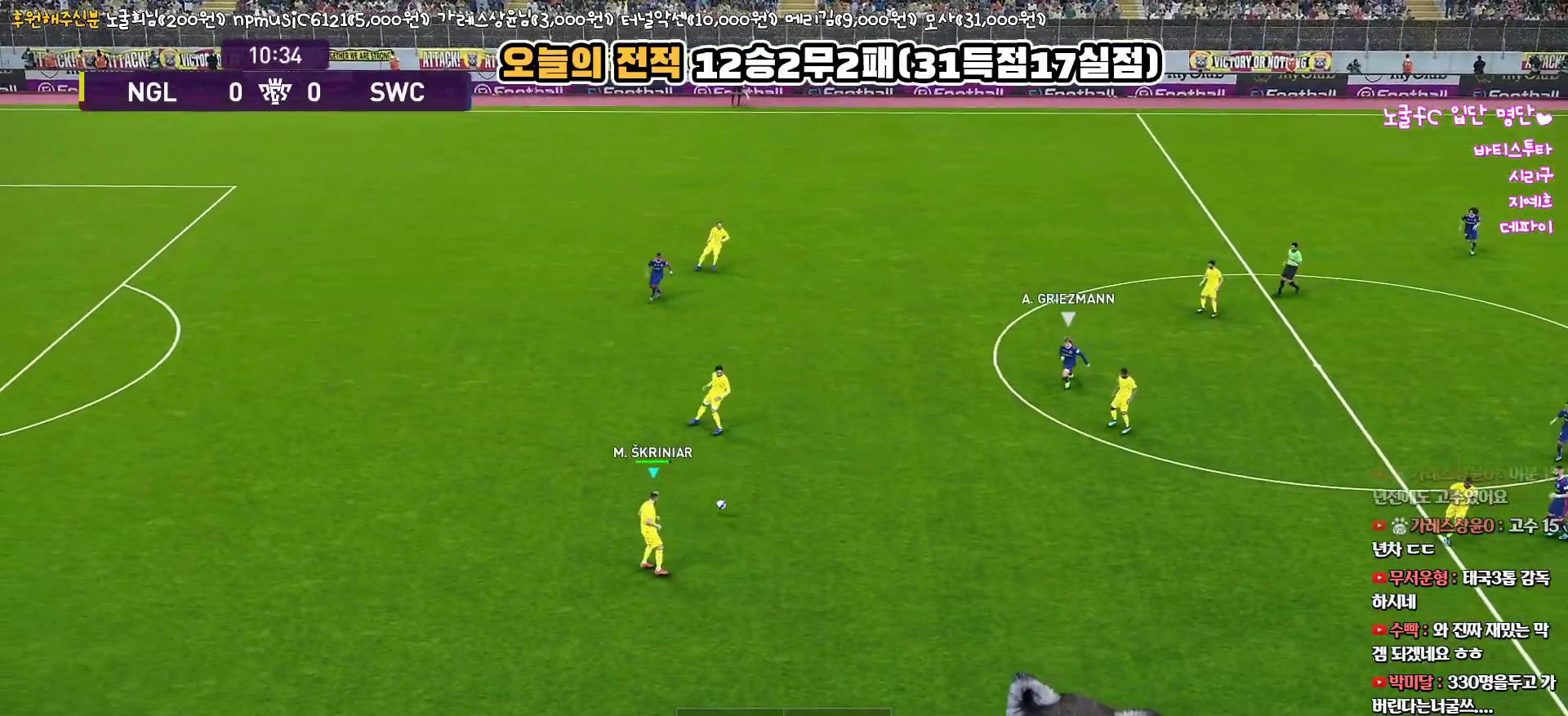
{"buttons": [], "left_stick": "down-right", "right_stick": "center", "events": [[483, "L3", "up"]]}
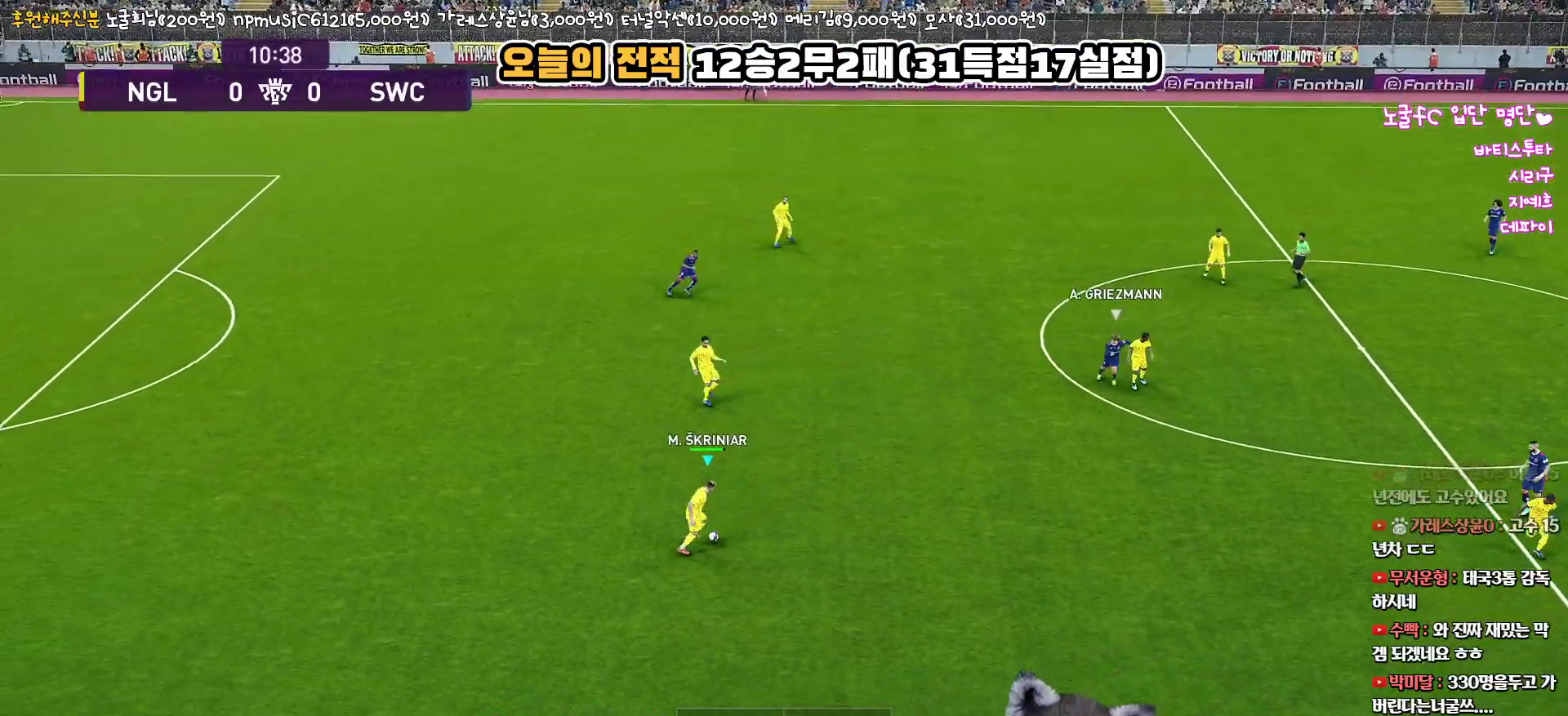
{"buttons": [], "left_stick": "right", "right_stick": "center", "events": [[83, "left_stick", "right"]]}
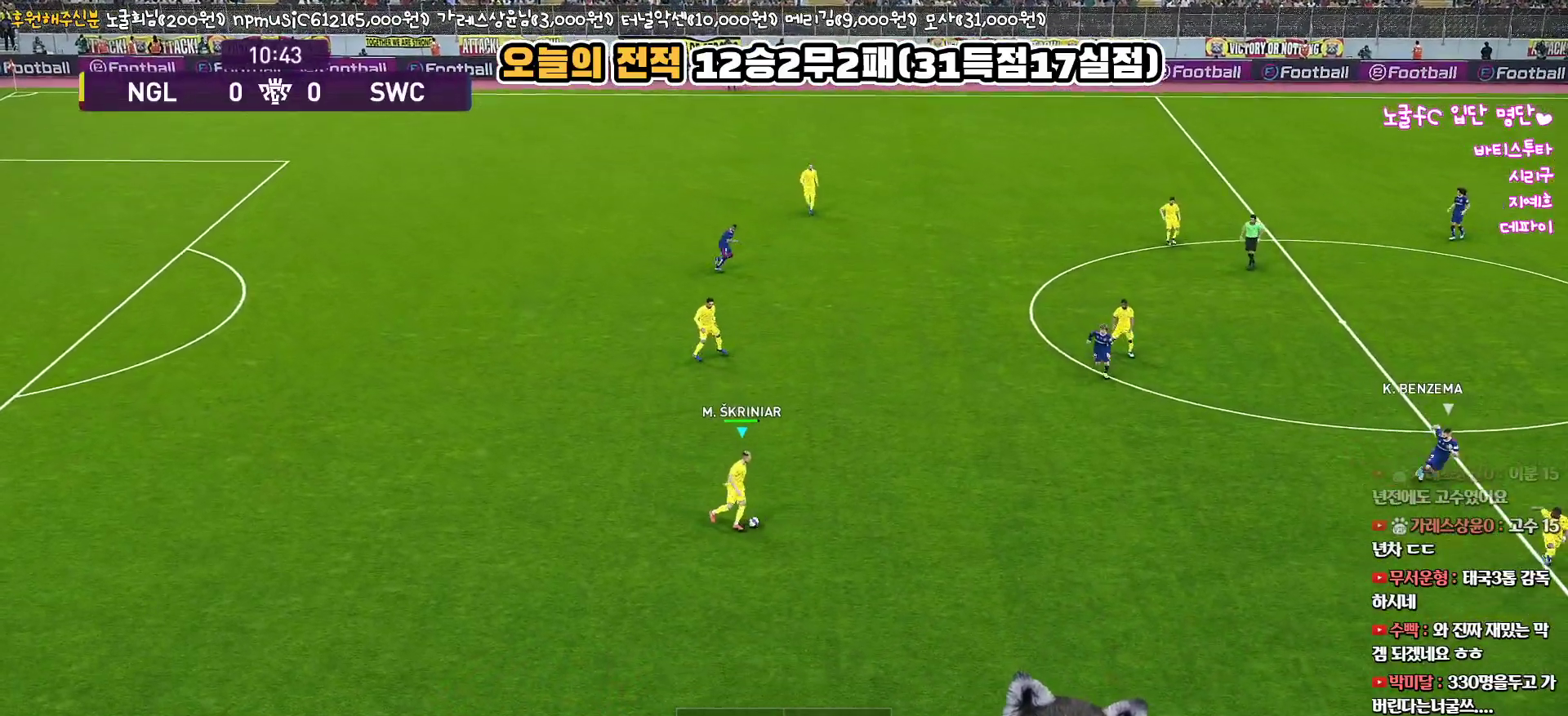
{"buttons": [], "left_stick": "down-right", "right_stick": "center", "events": [[133, "left_stick", "down-right"], [150, "L3", "down"], [500, "L3", "up"]]}
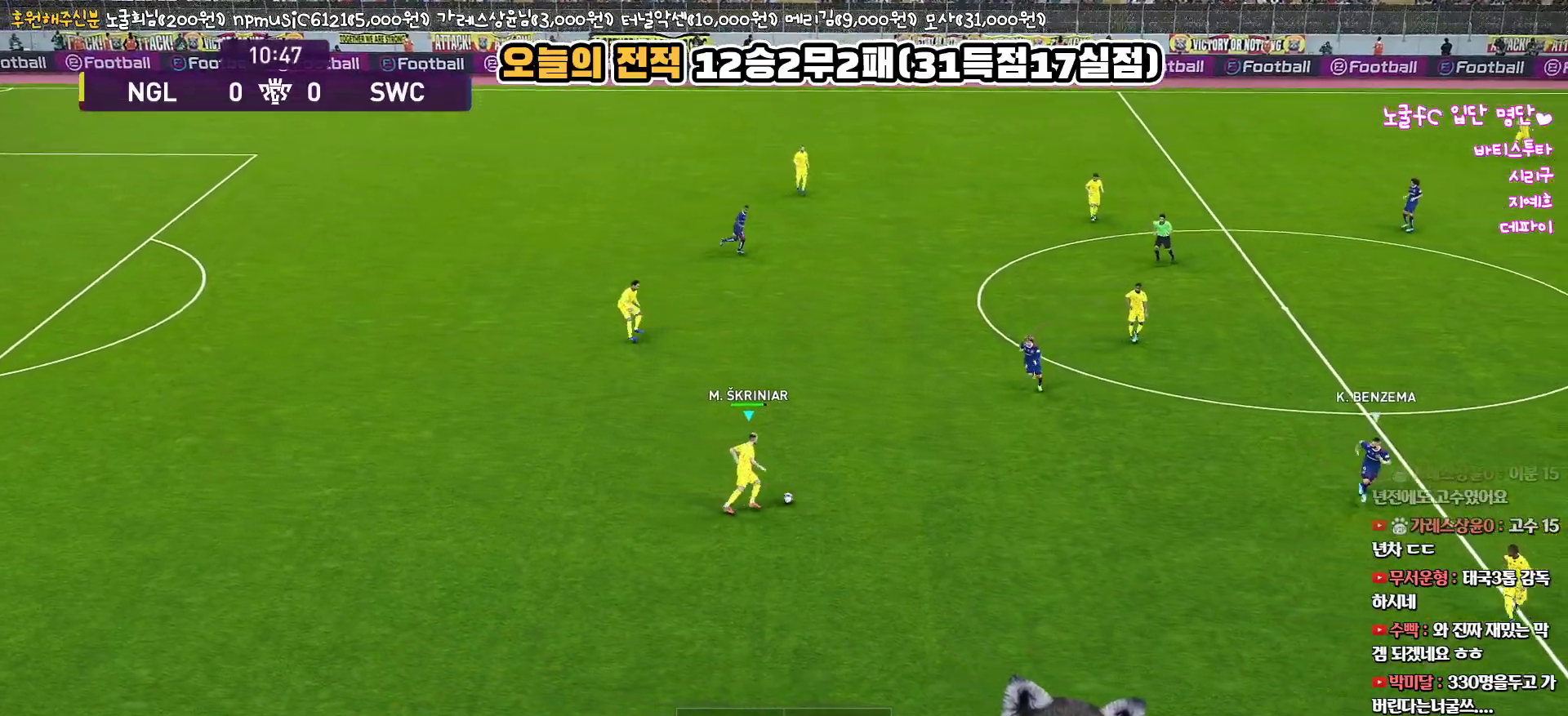
{"buttons": ["TRIANGLE"], "left_stick": "up-right", "right_stick": "center", "events": [[50, "left_stick", "right"], [417, "TRIANGLE", "down"], [417, "left_stick", "up-right"]]}
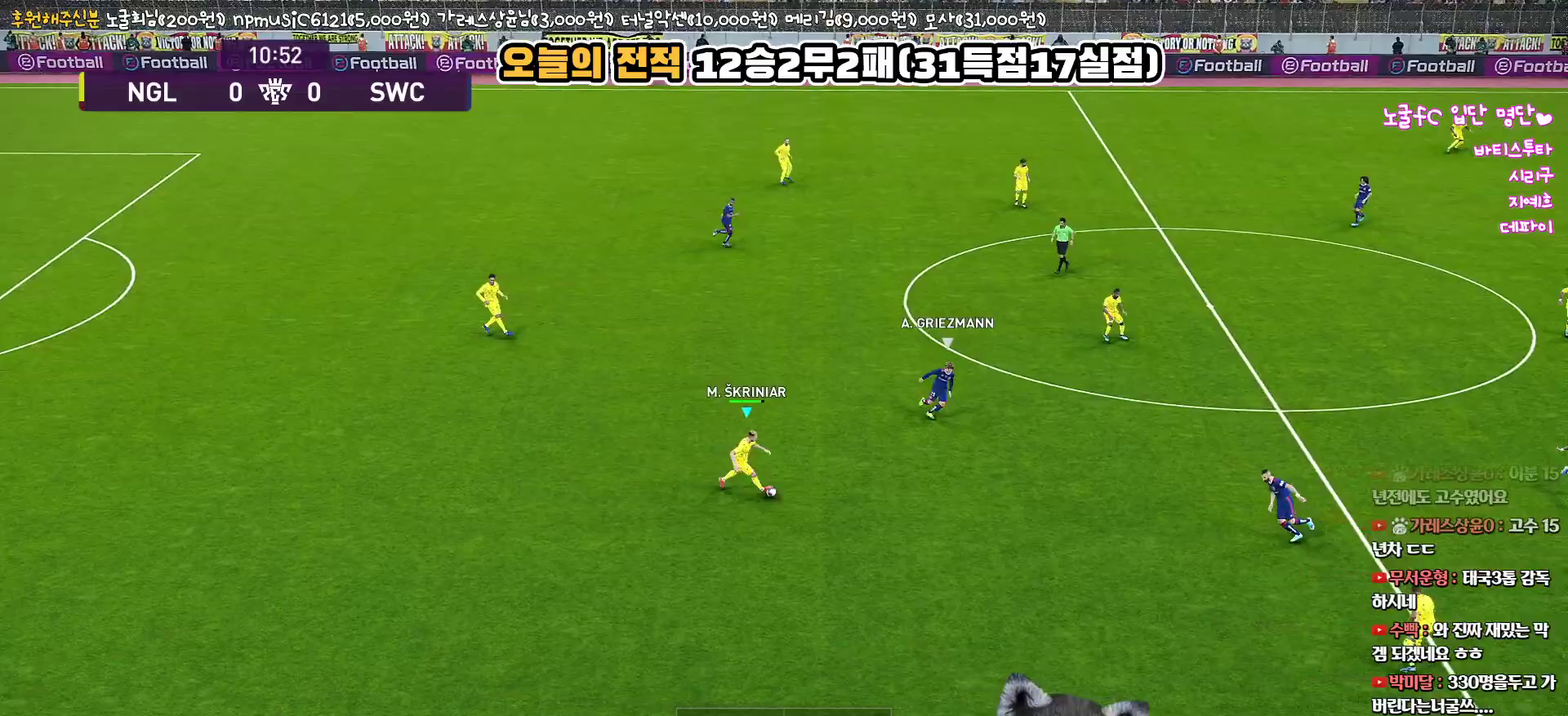
{"buttons": [], "left_stick": "up-right", "right_stick": "center", "events": [[17, "TRIANGLE", "up"]]}
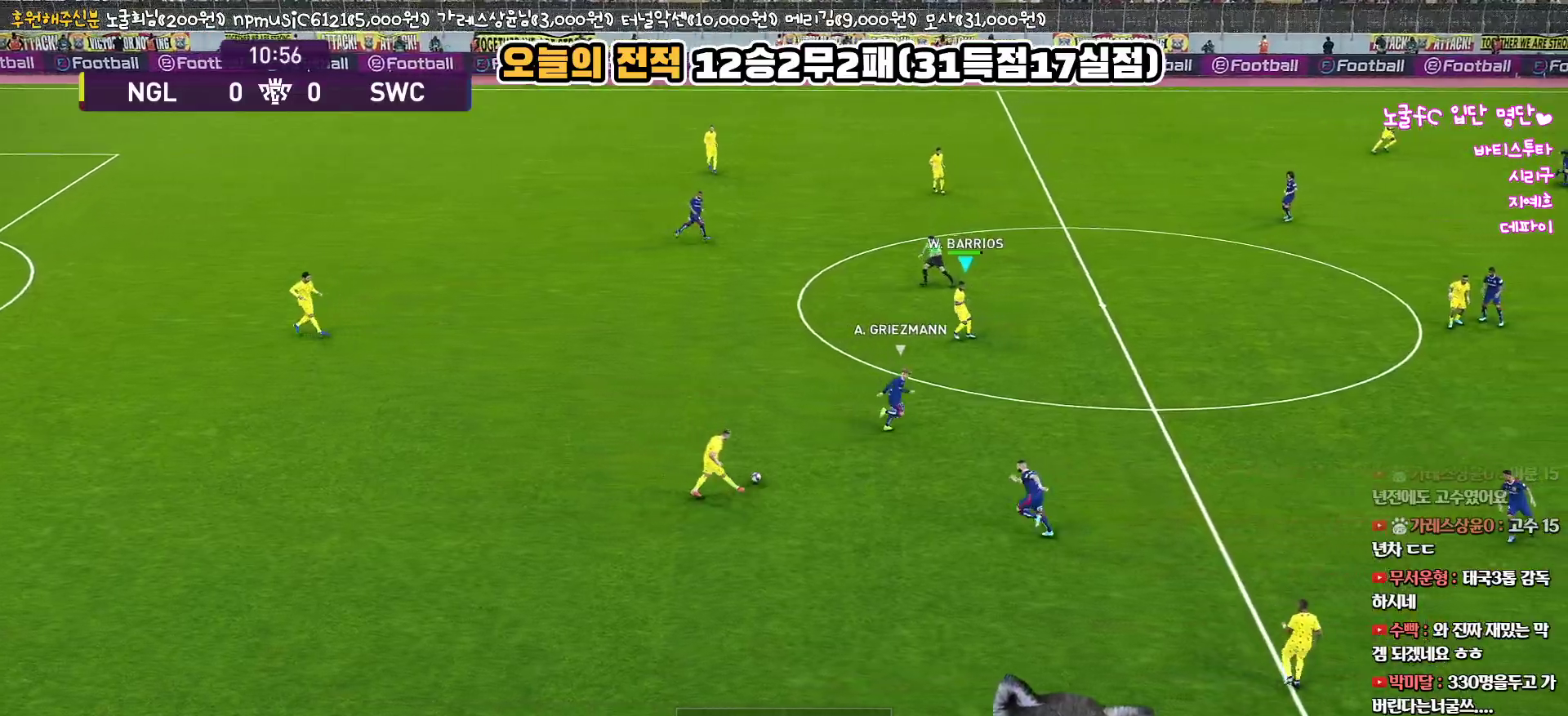
{"buttons": ["CROSS", "L3"], "left_stick": "right", "right_stick": "center", "events": [[417, "left_stick", "right"], [433, "CROSS", "down"], [500, "L3", "down"]]}
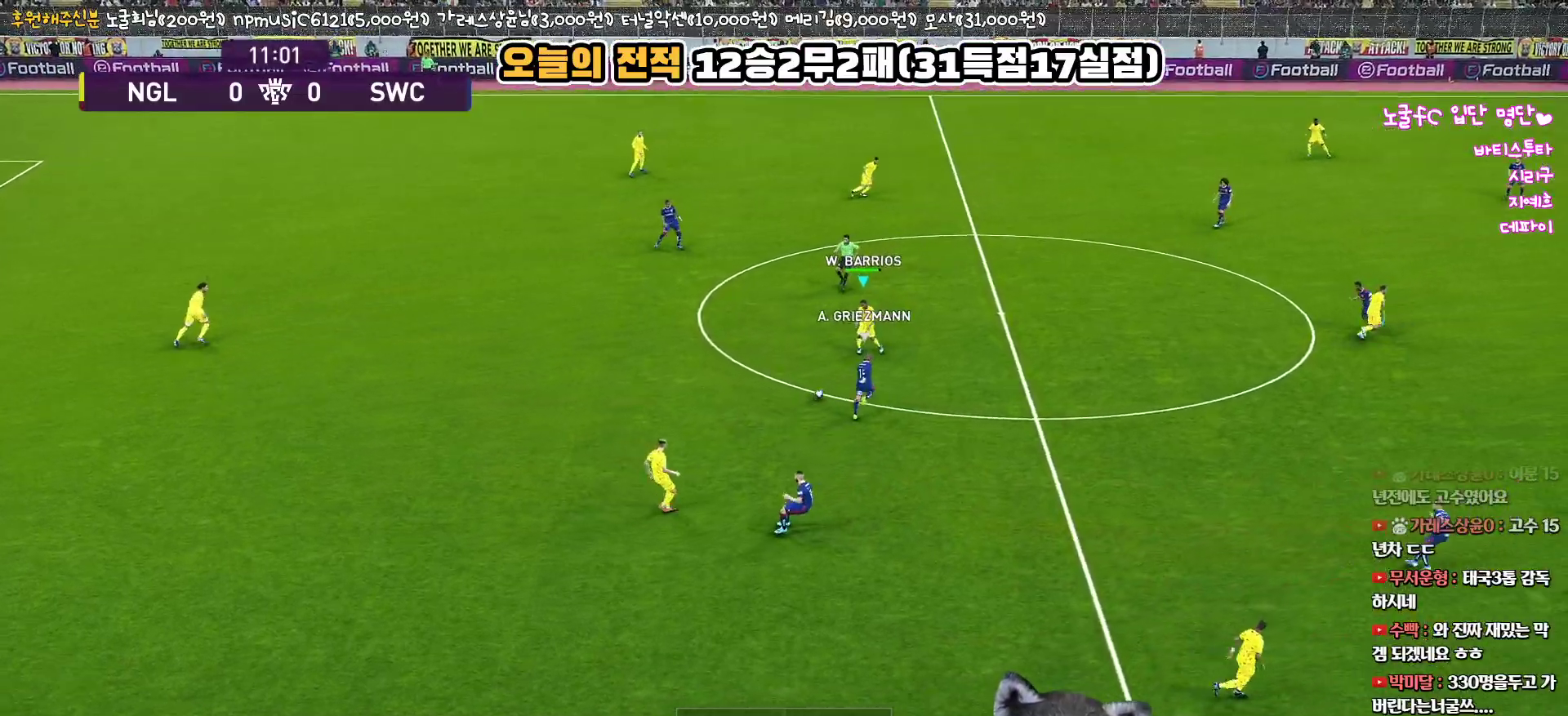
{"buttons": ["L3"], "left_stick": "right", "right_stick": "center", "events": [[100, "CROSS", "up"]]}
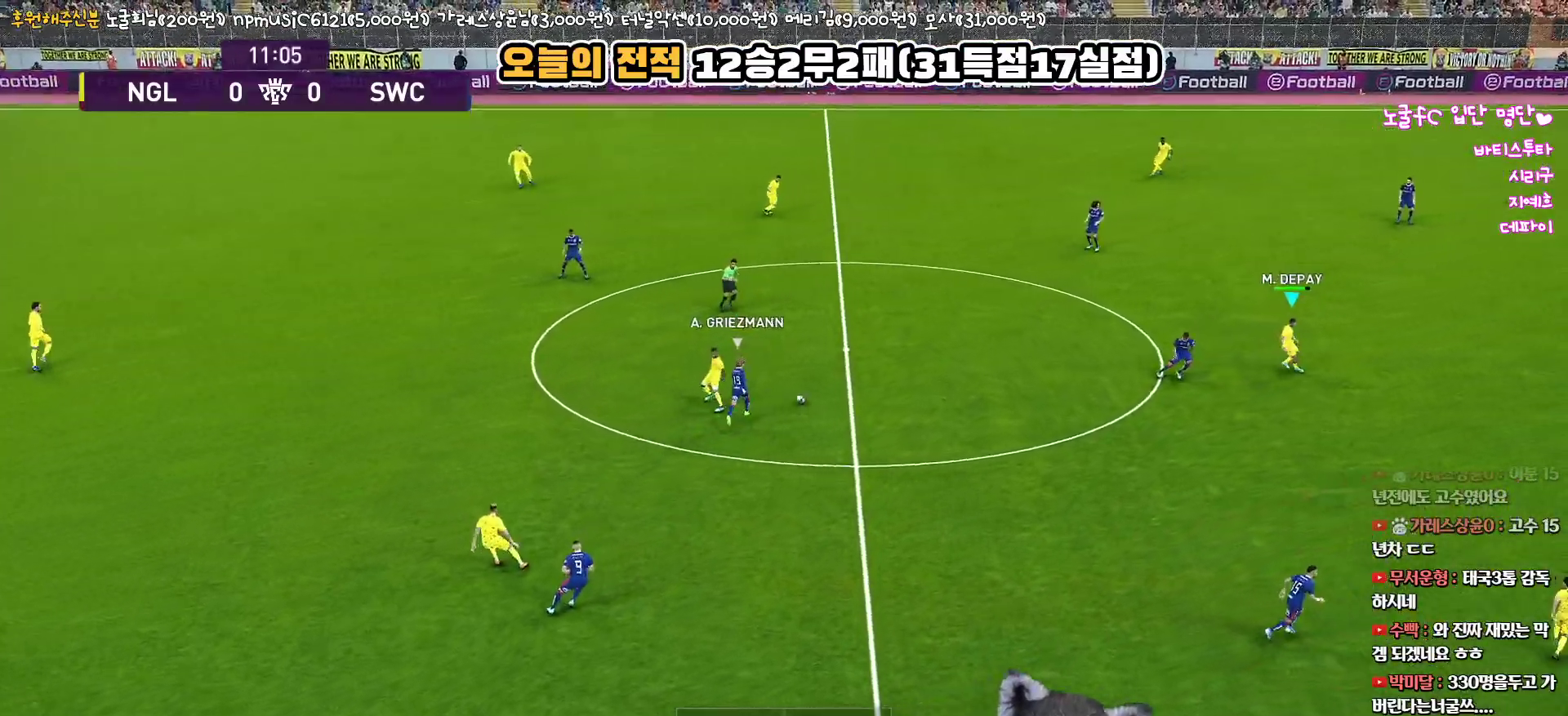
{"buttons": ["R1"], "left_stick": "left", "right_stick": "center", "events": [[117, "L3", "up"], [167, "left_stick", "up"], [267, "left_stick", "left"], [283, "R1", "down"]]}
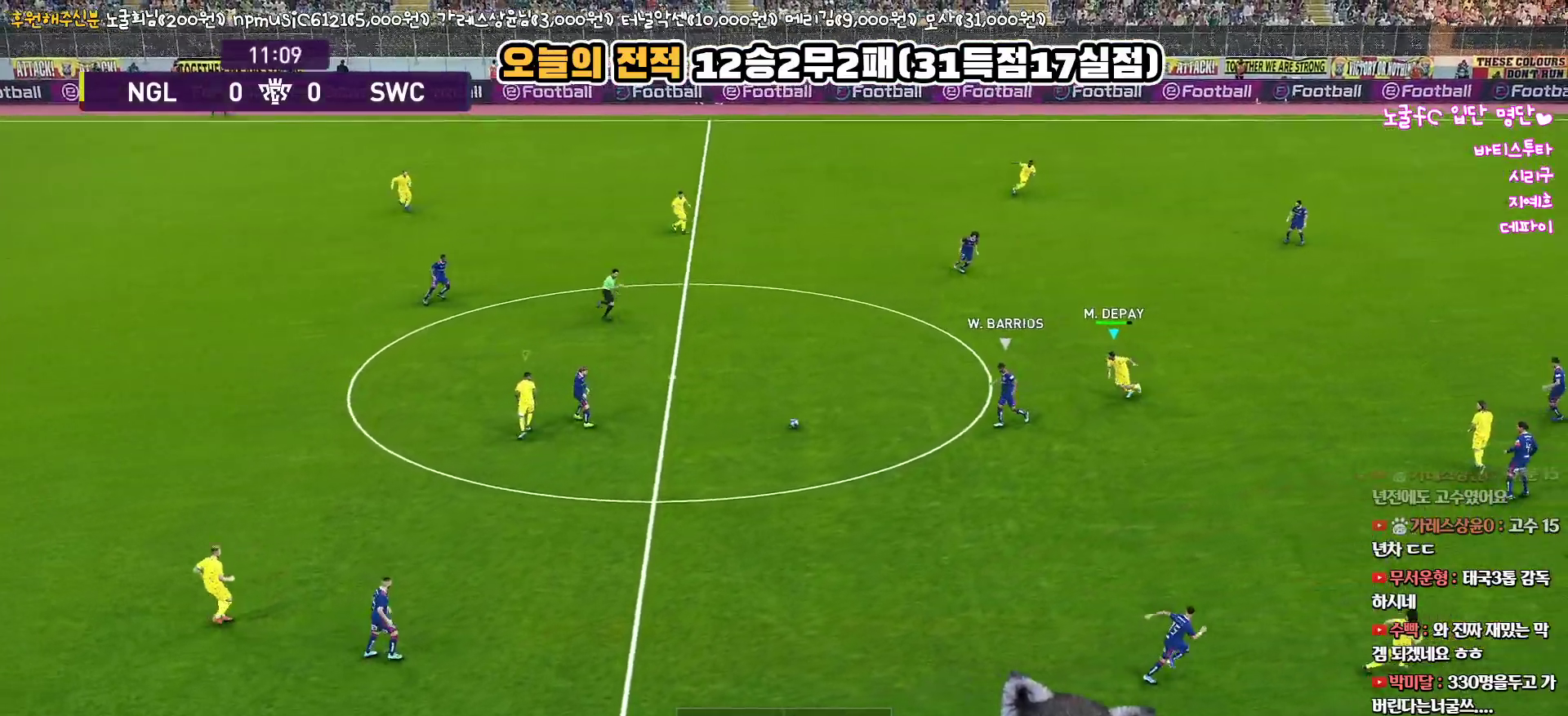
{"buttons": ["R1"], "left_stick": "left", "right_stick": "center", "events": [[267, "right_stick", "left"], [350, "right_stick", "center"]]}
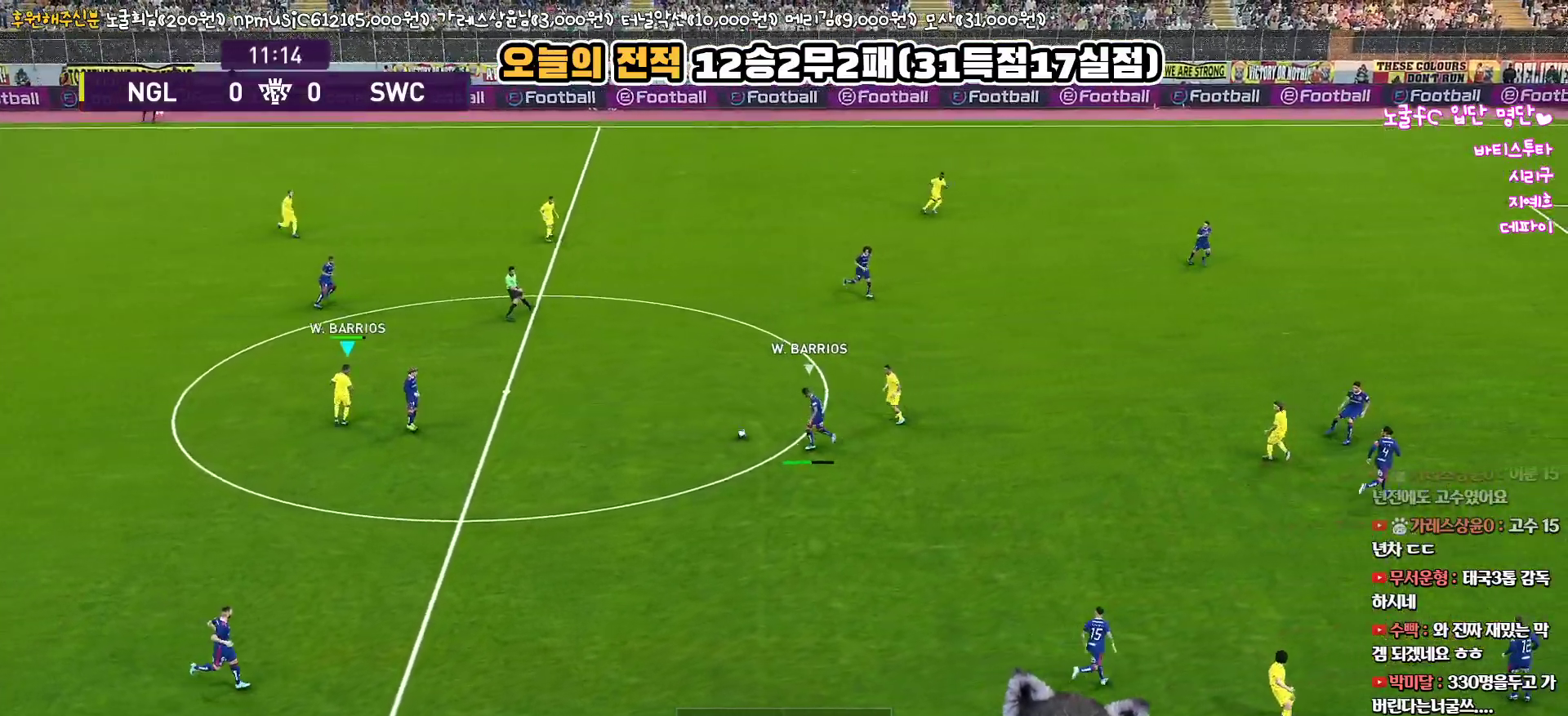
{"buttons": ["R1"], "left_stick": "up-left", "right_stick": "center", "events": [[500, "left_stick", "up-left"]]}
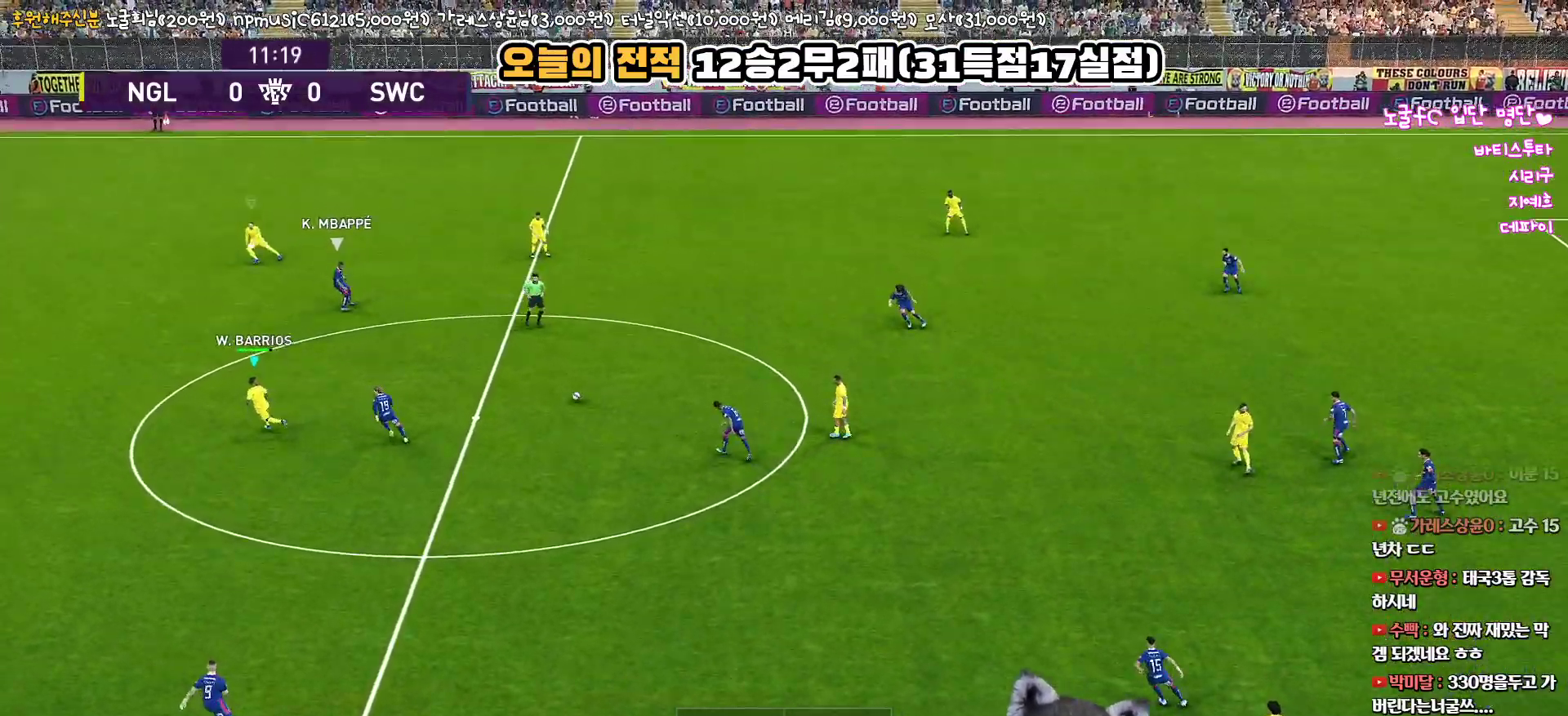
{"buttons": ["R1"], "left_stick": "up-left", "right_stick": "center", "events": []}
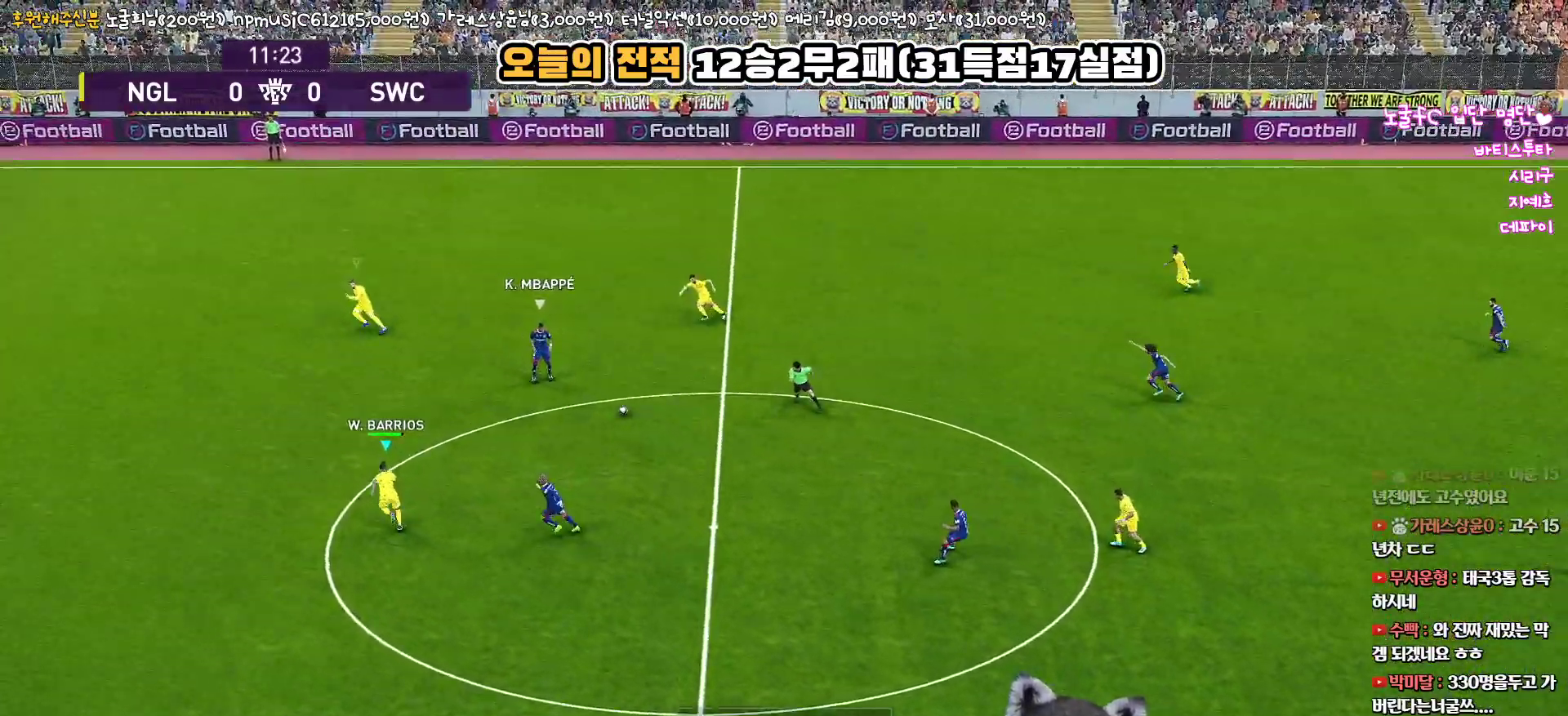
{"buttons": ["R1", "L3"], "left_stick": "down-left", "right_stick": "center", "events": [[217, "left_stick", "left"], [317, "L3", "down"], [383, "left_stick", "down-left"]]}